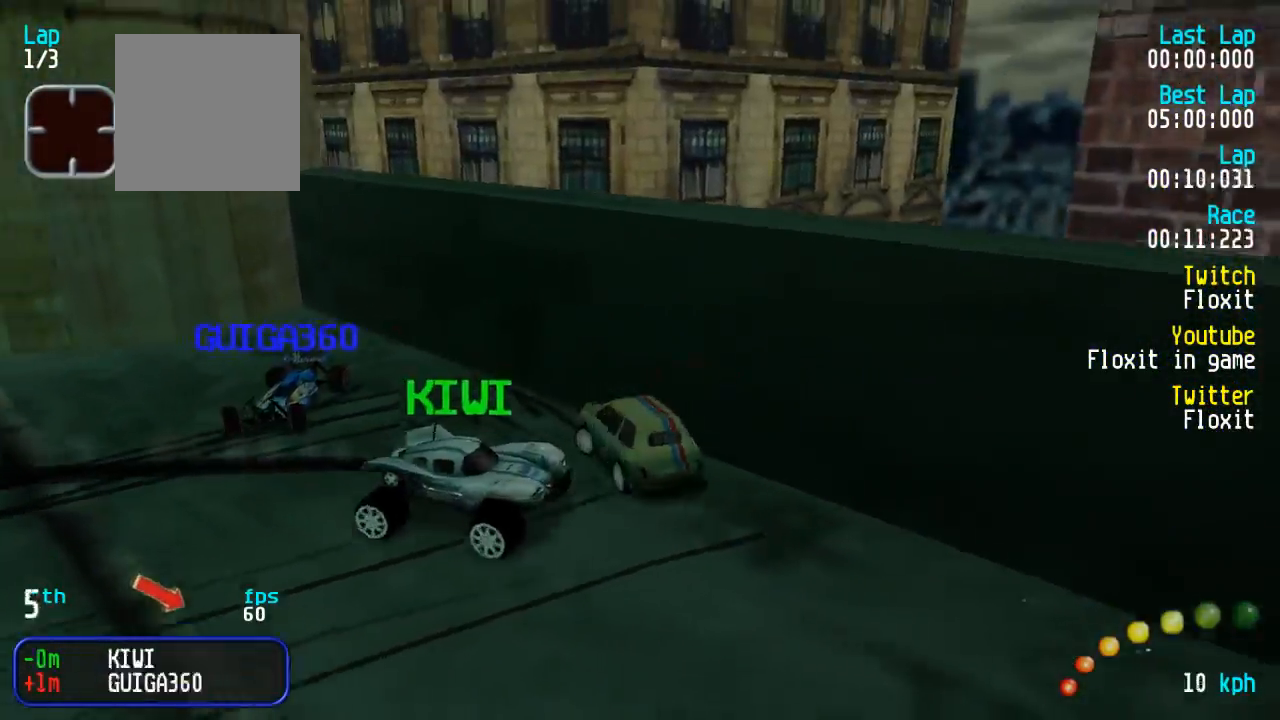
Gameplay with a controller (Xbox layout); each line is a JSON object with the inputs held at the frame after it. "events" lists button and stick changes between this image and that frame as [ms after this image, input, new state], when the widget could be followed in between. Not read: DPAD_LEFT.
{"buttons": ["A", "DPAD_UP"], "left_stick": "center", "right_stick": "center", "events": []}
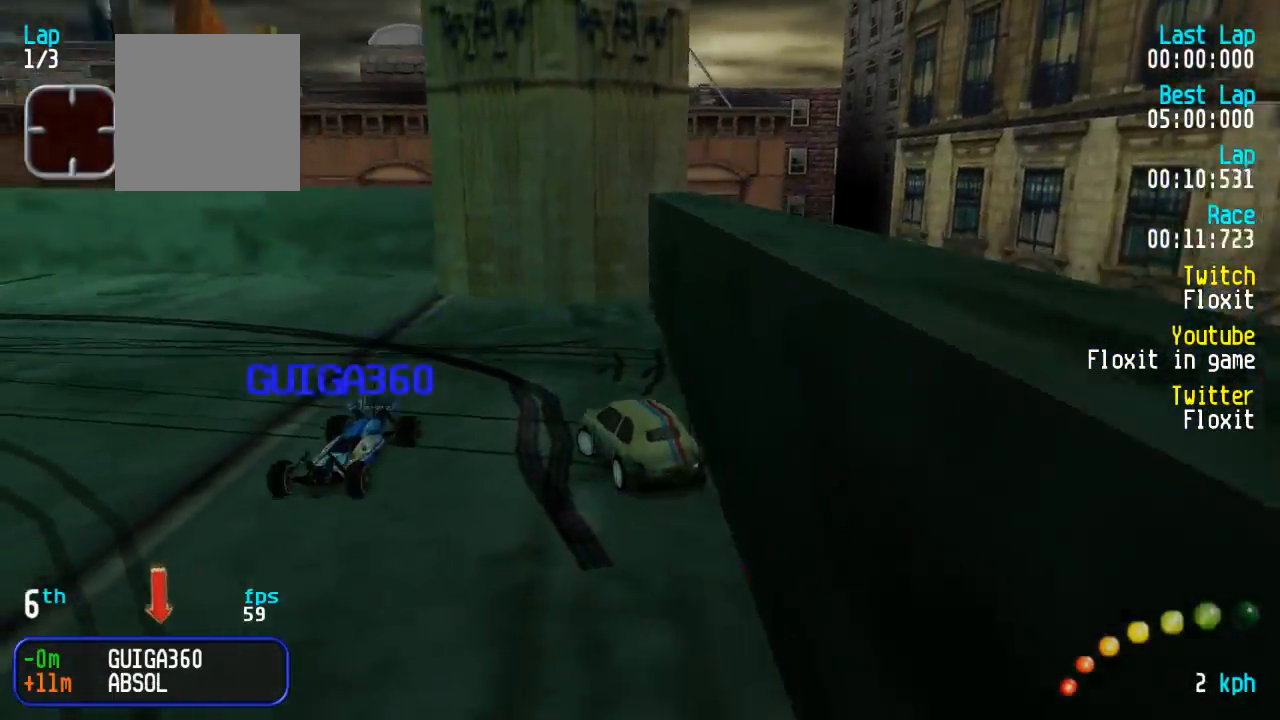
{"buttons": ["A"], "left_stick": "center", "right_stick": "center", "events": [[267, "DPAD_UP", "up"], [417, "DPAD_UP", "down"], [483, "DPAD_UP", "up"]]}
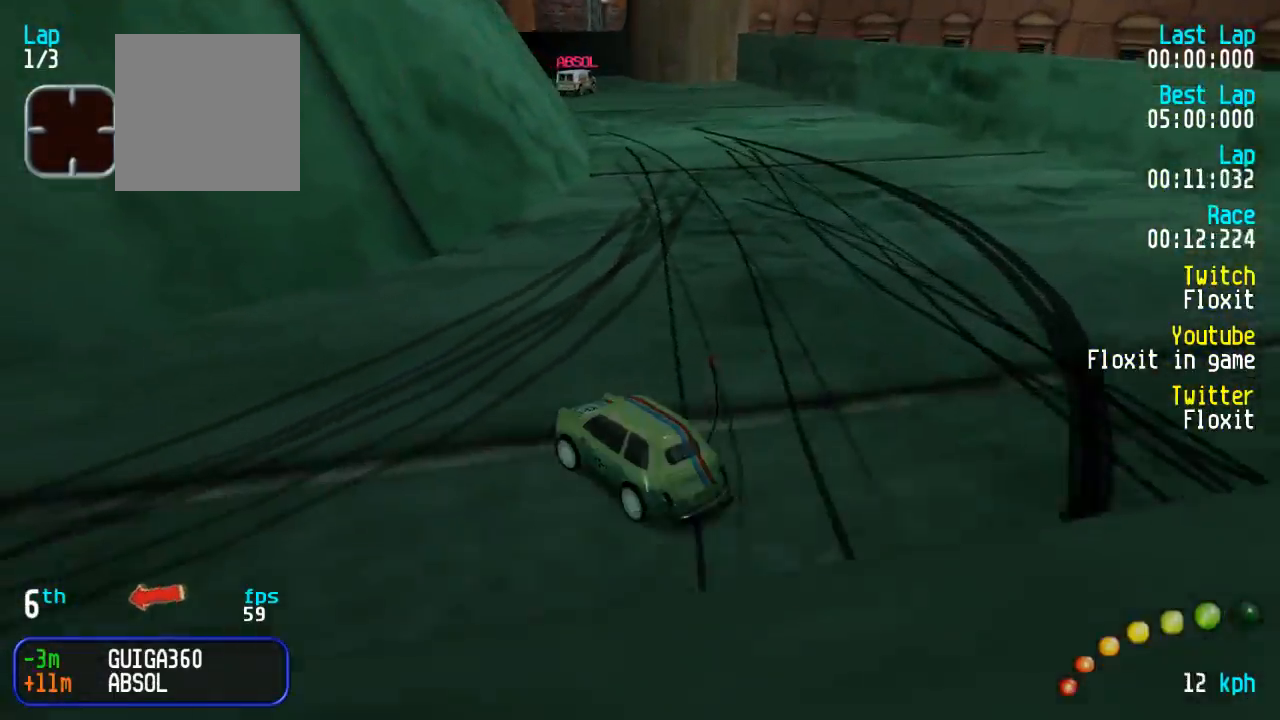
{"buttons": ["A", "DPAD_UP"], "left_stick": "center", "right_stick": "center", "events": [[100, "DPAD_UP", "down"], [183, "DPAD_UP", "up"], [267, "DPAD_UP", "down"]]}
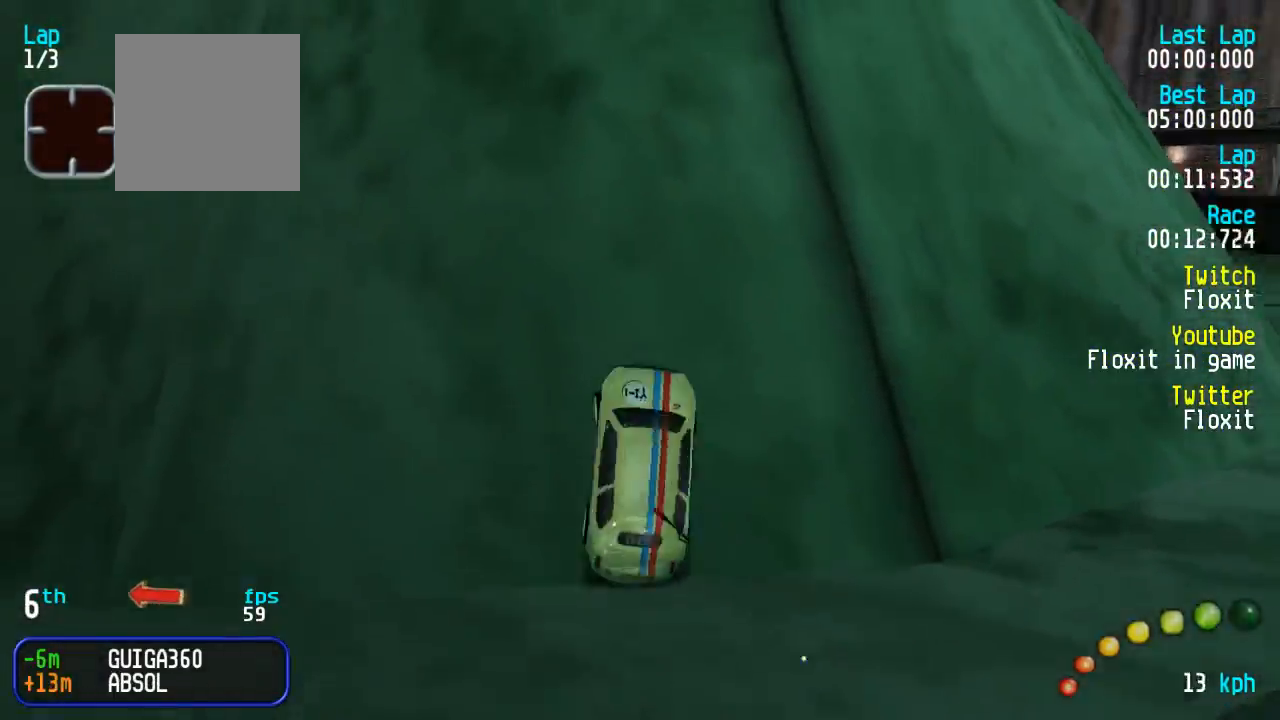
{"buttons": ["A"], "left_stick": "center", "right_stick": "center", "events": [[399, "DPAD_UP", "up"]]}
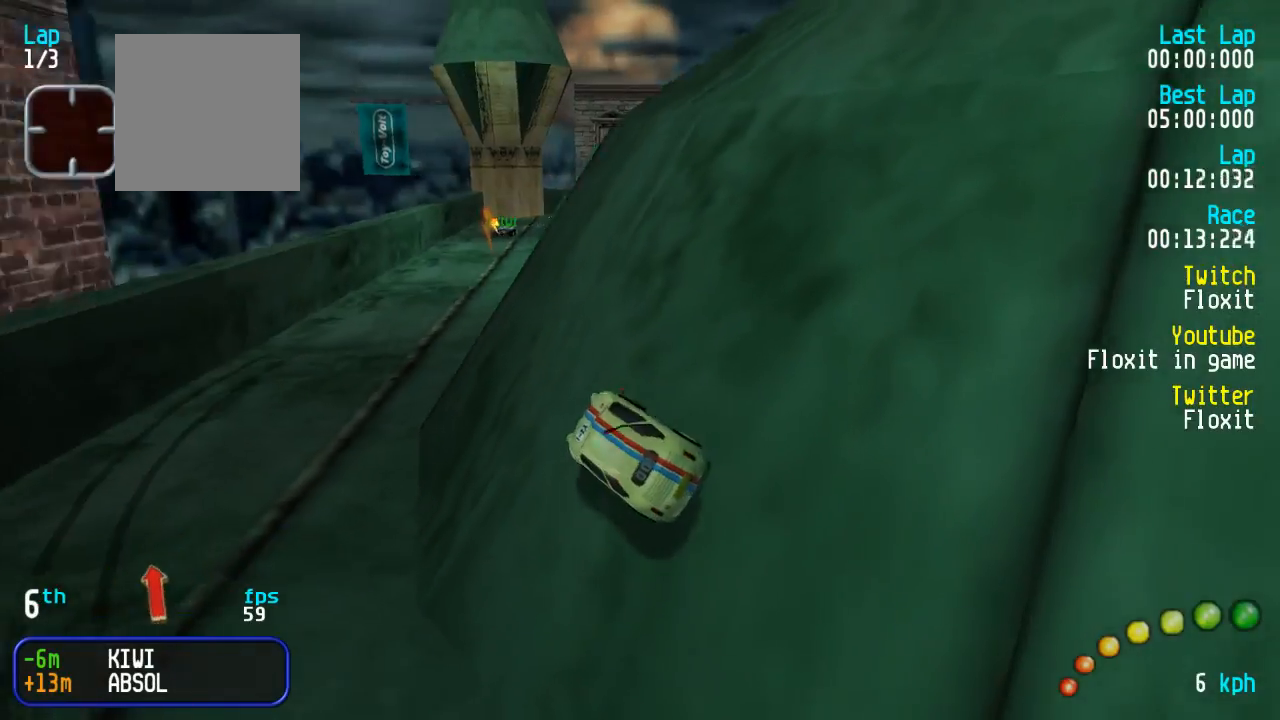
{"buttons": ["A", "DPAD_RIGHT"], "left_stick": "center", "right_stick": "center", "events": [[34, "DPAD_UP", "down"], [134, "DPAD_UP", "up"], [284, "DPAD_DOWN", "down"], [284, "DPAD_RIGHT", "down"], [367, "DPAD_UP", "down"], [450, "DPAD_DOWN", "up"], [450, "DPAD_RIGHT", "up"], [450, "DPAD_UP", "up"], [500, "DPAD_RIGHT", "down"]]}
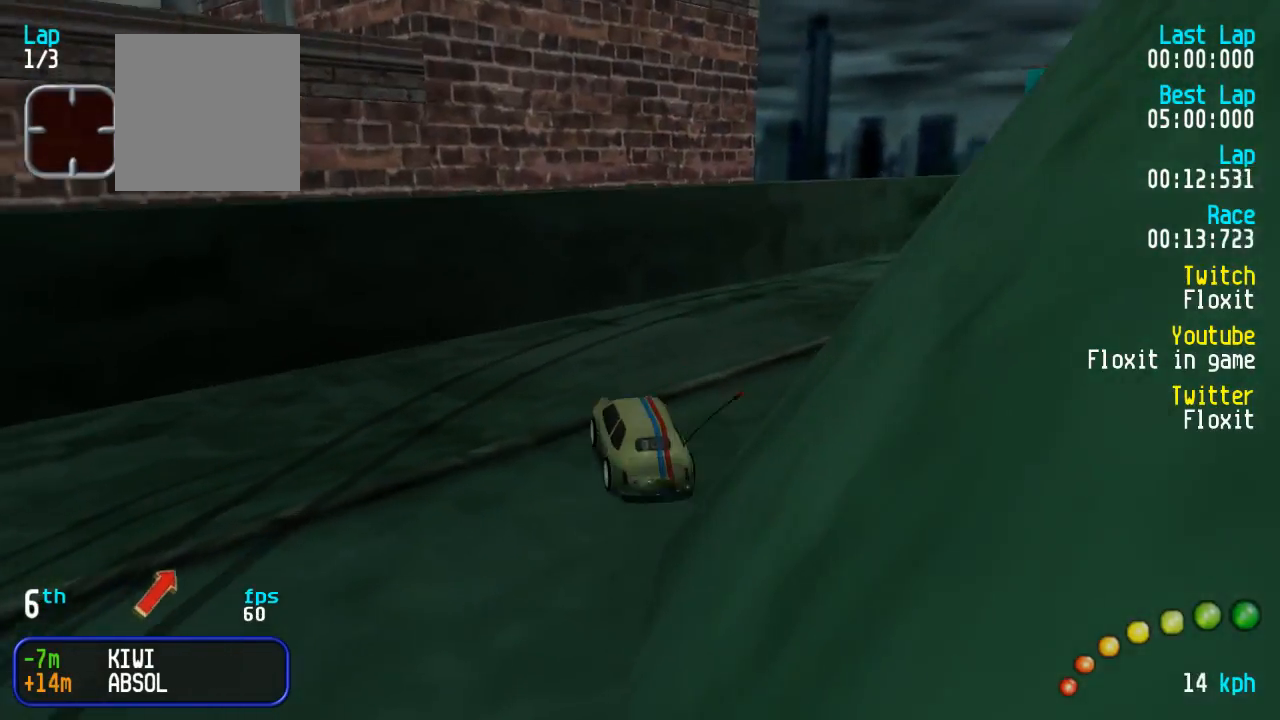
{"buttons": ["A"], "left_stick": "center", "right_stick": "center", "events": [[34, "DPAD_DOWN", "down"], [34, "DPAD_UP", "down"], [67, "DPAD_UP", "up"], [117, "DPAD_UP", "down"], [300, "DPAD_DOWN", "up"], [334, "DPAD_UP", "up"], [384, "DPAD_DOWN", "down"], [384, "DPAD_UP", "down"], [434, "DPAD_DOWN", "up"], [450, "DPAD_RIGHT", "up"], [467, "DPAD_UP", "up"]]}
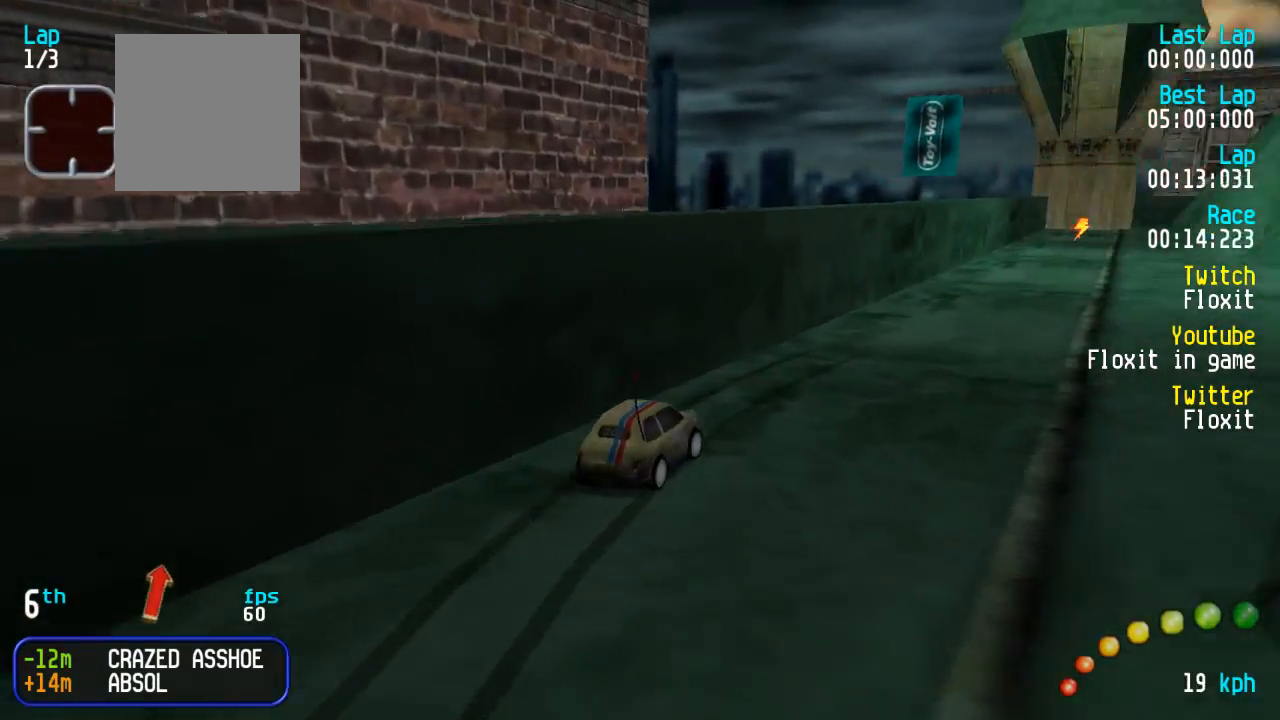
{"buttons": ["A"], "left_stick": "center", "right_stick": "center", "events": [[84, "DPAD_DOWN", "down"], [84, "DPAD_RIGHT", "down"], [117, "DPAD_DOWN", "up"], [134, "DPAD_UP", "down"], [150, "DPAD_RIGHT", "up"], [150, "DPAD_UP", "up"], [284, "DPAD_DOWN", "down"], [317, "DPAD_DOWN", "up"]]}
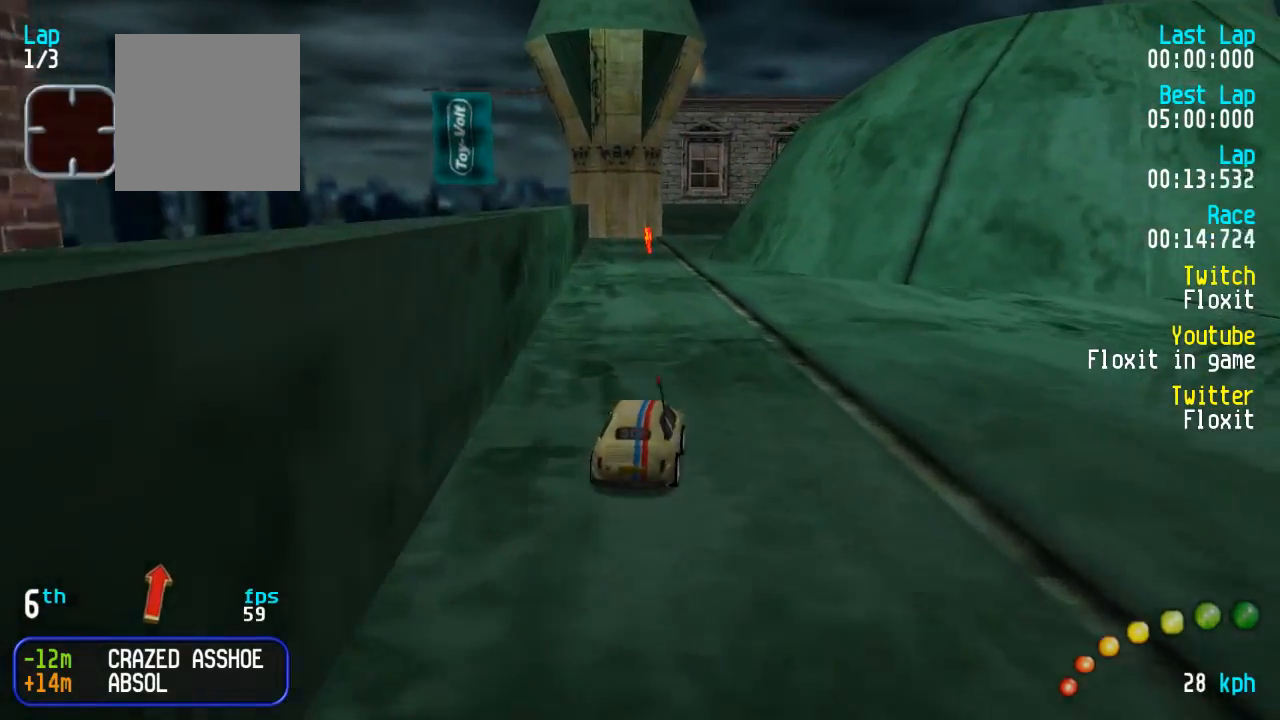
{"buttons": ["A", "DPAD_DOWN", "DPAD_RIGHT"], "left_stick": "center", "right_stick": "center", "events": [[67, "DPAD_DOWN", "down"], [67, "DPAD_RIGHT", "down"], [117, "A", "up"], [417, "A", "down"]]}
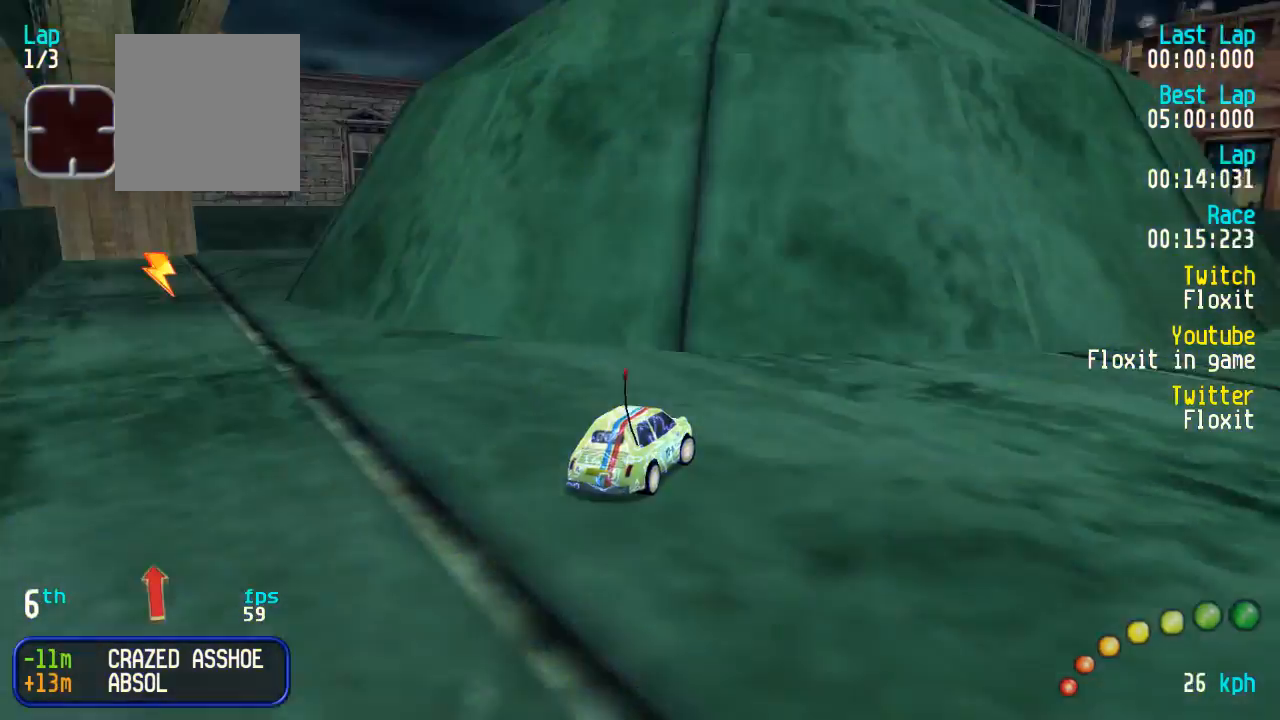
{"buttons": ["A"], "left_stick": "center", "right_stick": "center", "events": [[117, "DPAD_UP", "down"], [150, "DPAD_DOWN", "up"], [167, "DPAD_RIGHT", "up"], [167, "DPAD_UP", "up"], [350, "DPAD_UP", "down"], [417, "DPAD_UP", "up"]]}
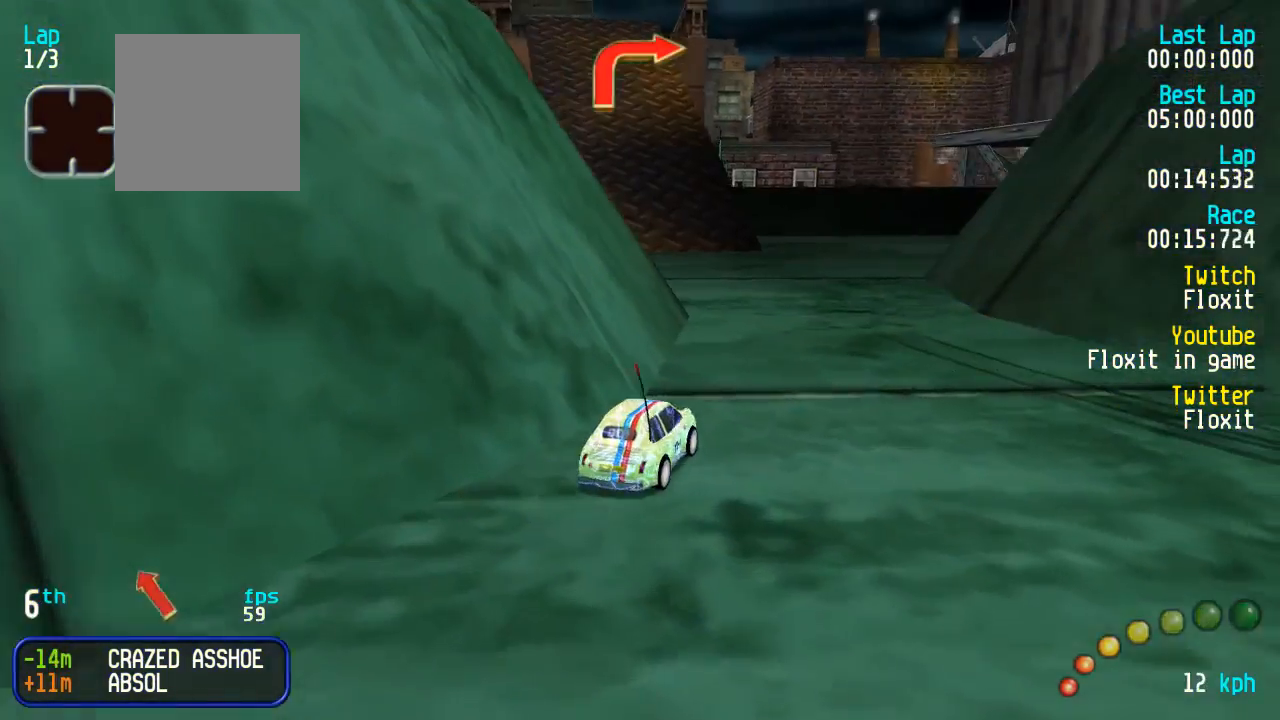
{"buttons": ["A", "DPAD_UP"], "left_stick": "center", "right_stick": "center", "events": [[50, "DPAD_UP", "down"], [67, "DPAD_DOWN", "down"], [100, "DPAD_DOWN", "up"], [100, "DPAD_UP", "up"], [217, "DPAD_UP", "down"], [350, "DPAD_UP", "up"], [434, "DPAD_UP", "down"]]}
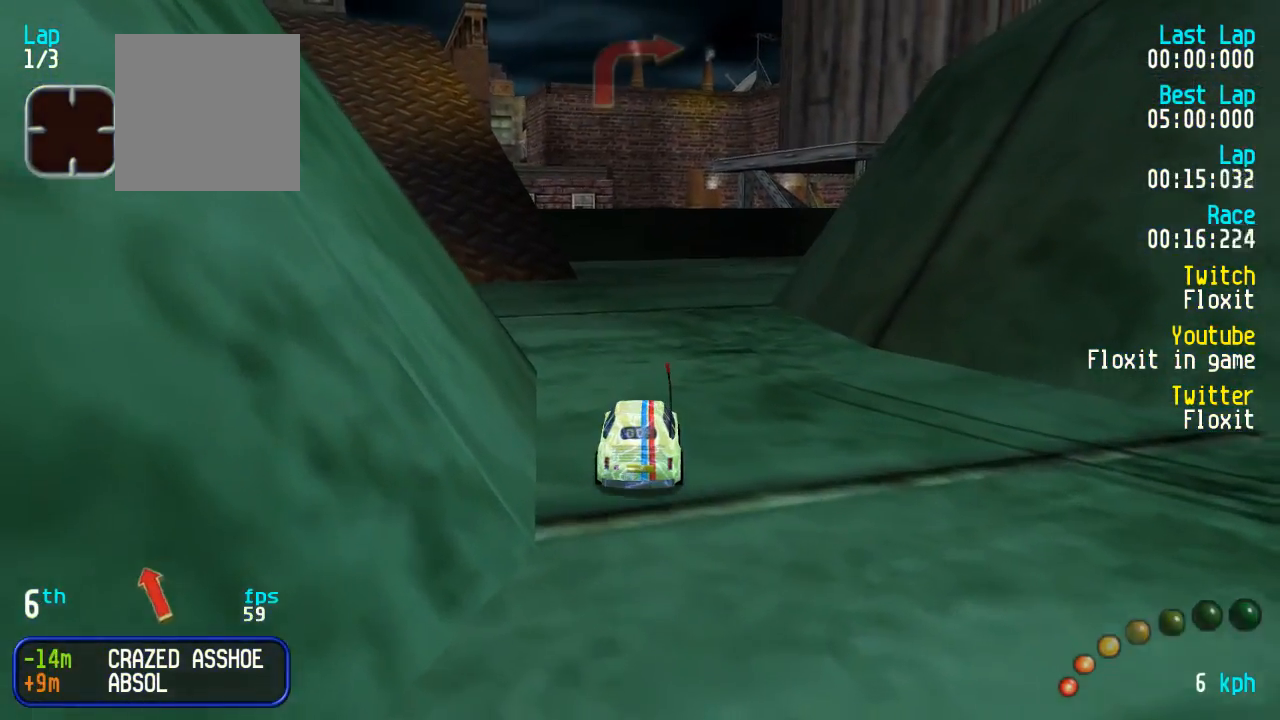
{"buttons": ["A"], "left_stick": "center", "right_stick": "center", "events": [[50, "DPAD_UP", "up"], [134, "DPAD_UP", "down"], [250, "DPAD_UP", "up"], [350, "DPAD_UP", "down"], [434, "DPAD_UP", "up"]]}
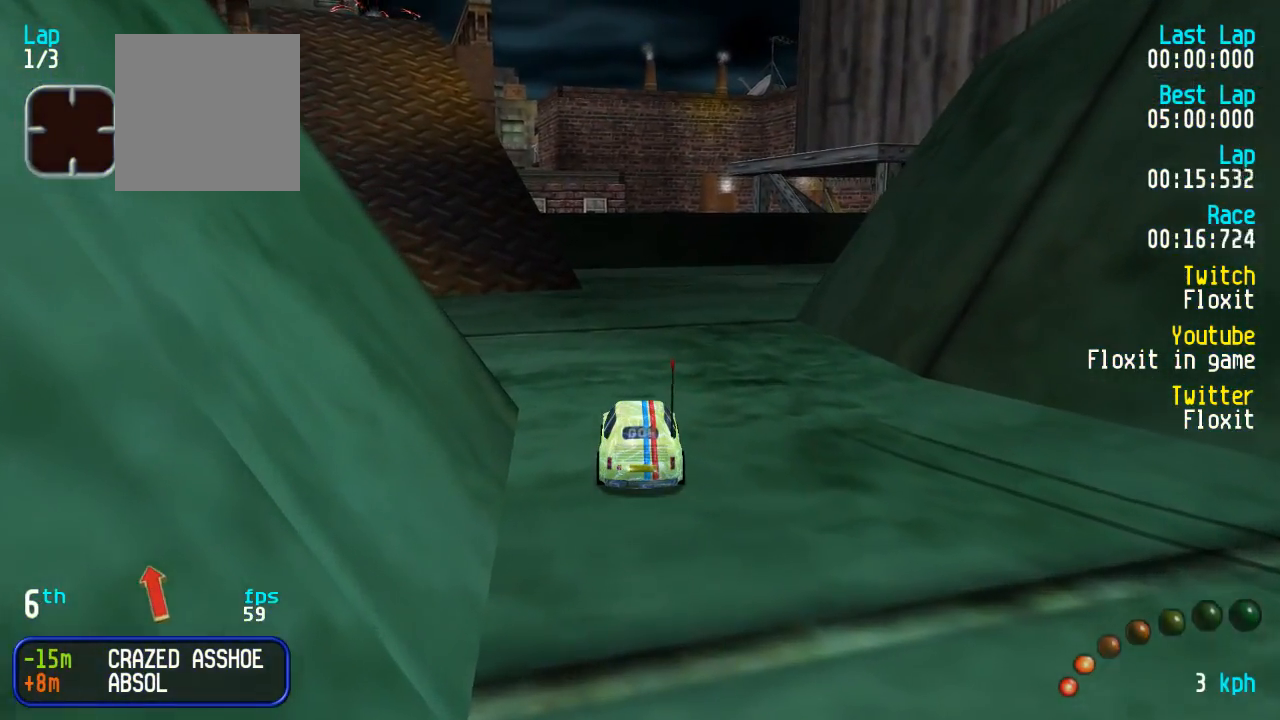
{"buttons": ["A", "DPAD_UP"], "left_stick": "center", "right_stick": "center", "events": [[84, "DPAD_UP", "down"], [150, "DPAD_UP", "up"], [250, "DPAD_UP", "down"], [350, "DPAD_UP", "up"], [434, "DPAD_UP", "down"]]}
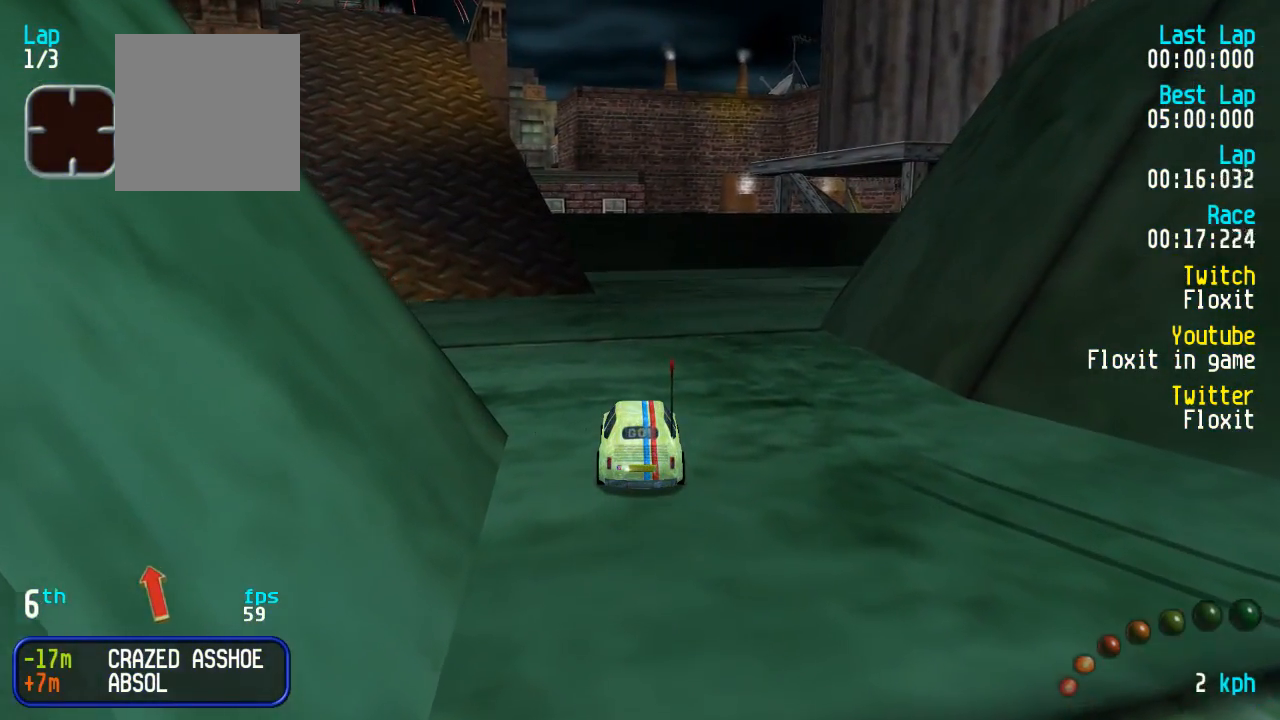
{"buttons": ["A"], "left_stick": "center", "right_stick": "center", "events": [[50, "DPAD_UP", "up"], [167, "DPAD_UP", "down"], [250, "DPAD_UP", "up"], [367, "DPAD_UP", "down"], [450, "DPAD_UP", "up"]]}
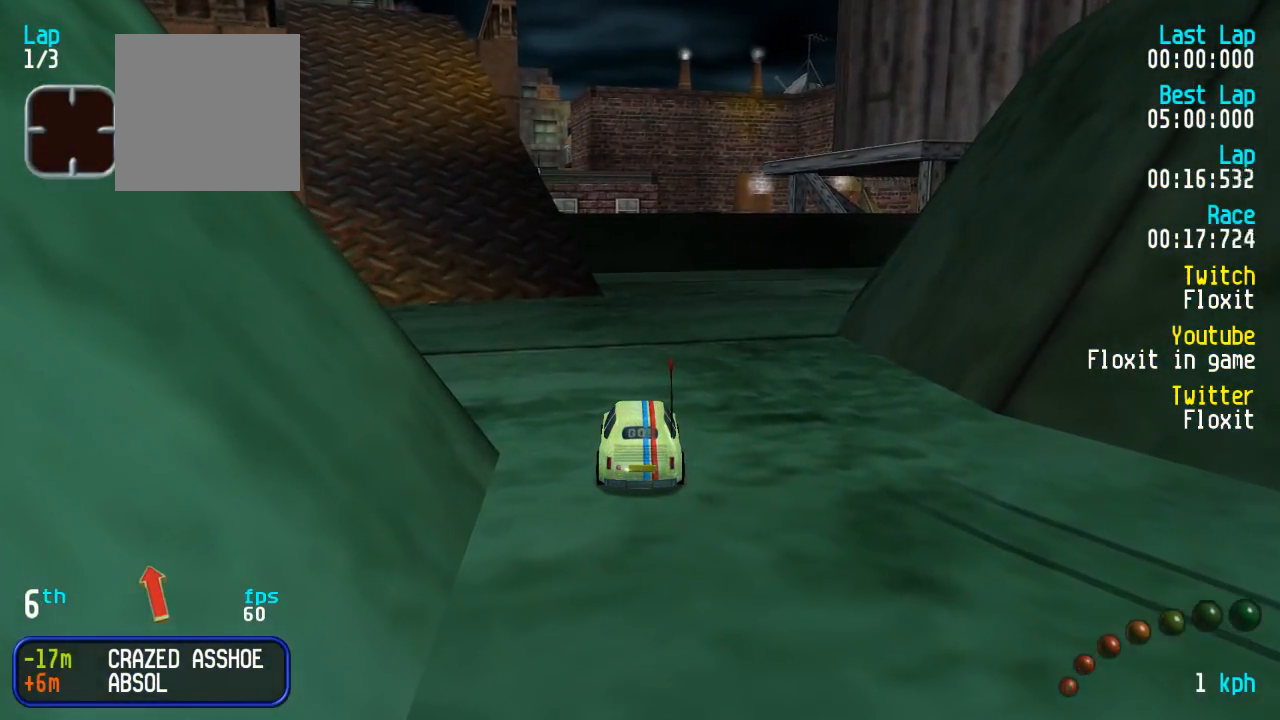
{"buttons": ["A", "DPAD_UP"], "left_stick": "center", "right_stick": "center", "events": [[67, "DPAD_UP", "down"], [150, "DPAD_UP", "up"], [284, "DPAD_UP", "down"], [350, "DPAD_UP", "up"], [450, "DPAD_UP", "down"]]}
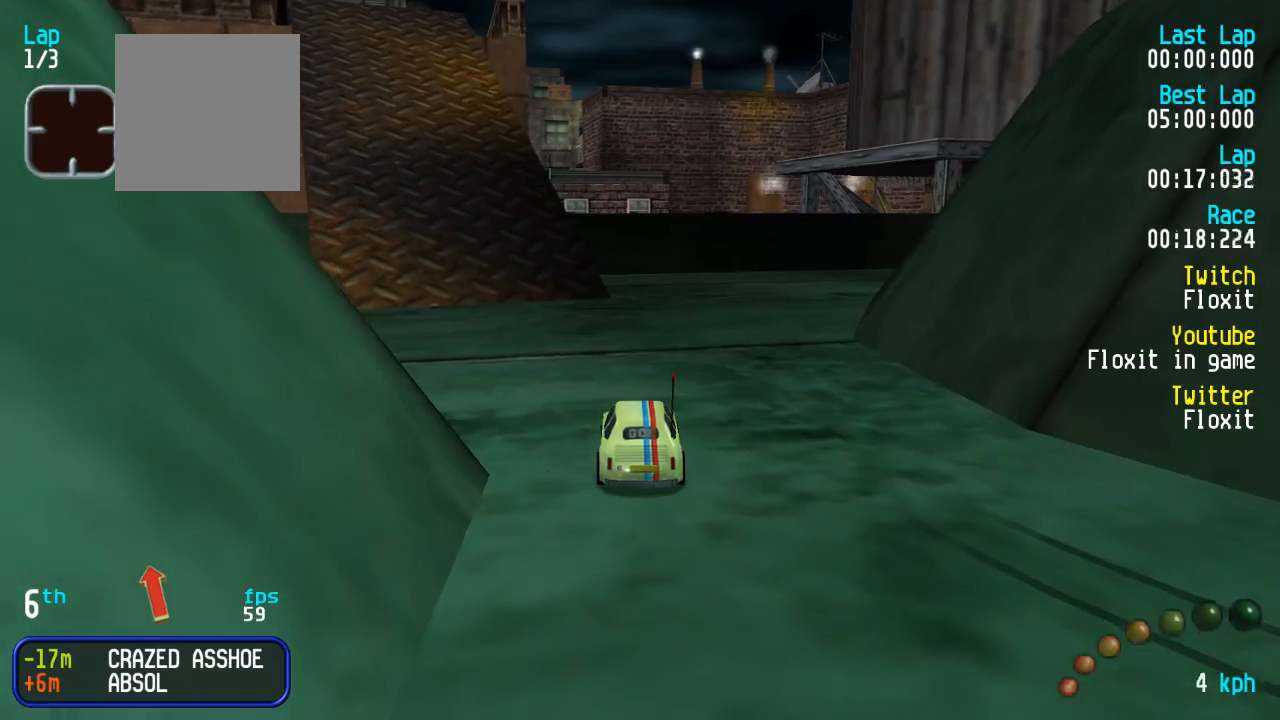
{"buttons": ["A", "DPAD_UP"], "left_stick": "center", "right_stick": "center", "events": [[34, "DPAD_UP", "up"], [150, "DPAD_UP", "down"], [217, "DPAD_UP", "up"], [500, "DPAD_UP", "down"]]}
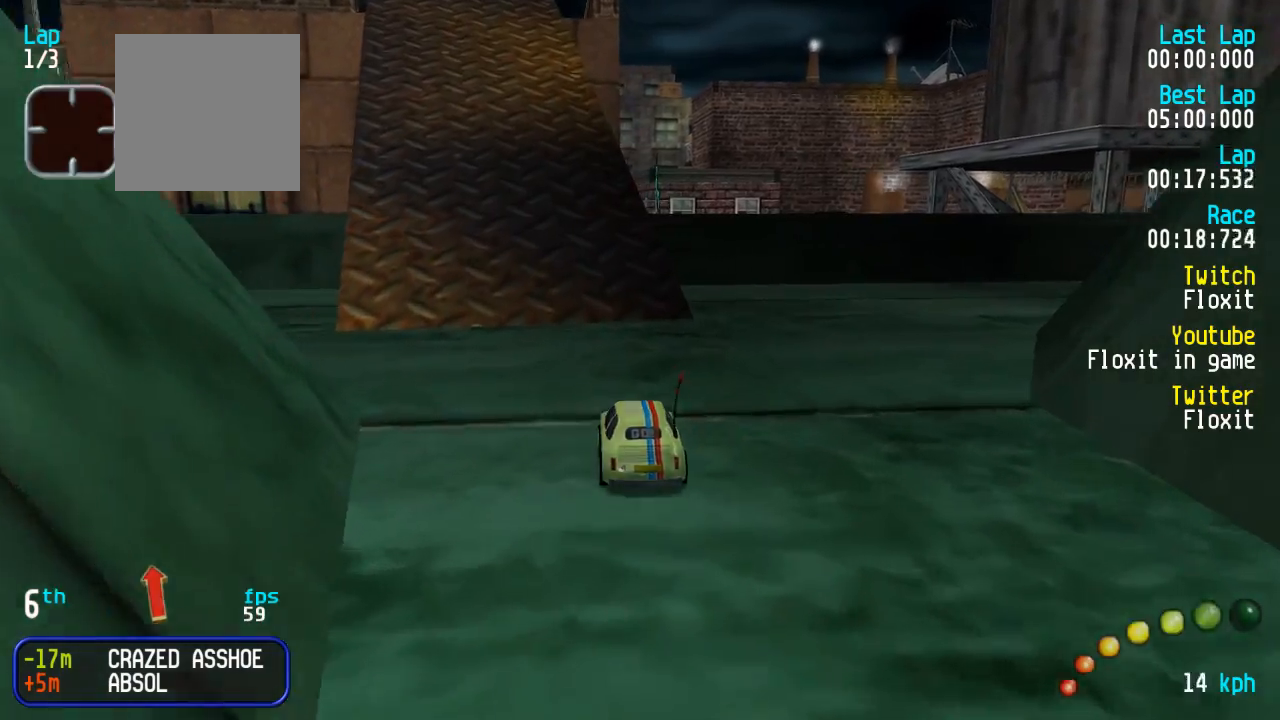
{"buttons": ["A"], "left_stick": "center", "right_stick": "center", "events": [[67, "DPAD_UP", "up"], [184, "DPAD_UP", "down"], [234, "DPAD_UP", "up"]]}
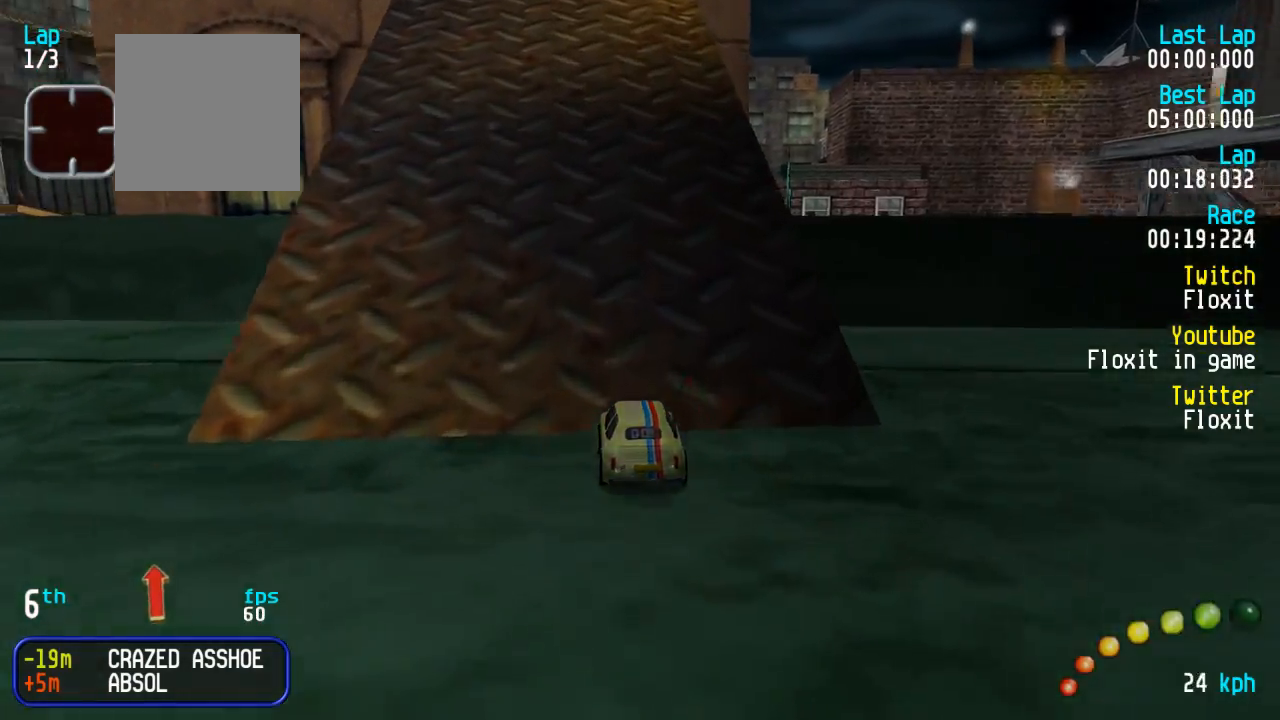
{"buttons": ["A"], "left_stick": "center", "right_stick": "center", "events": []}
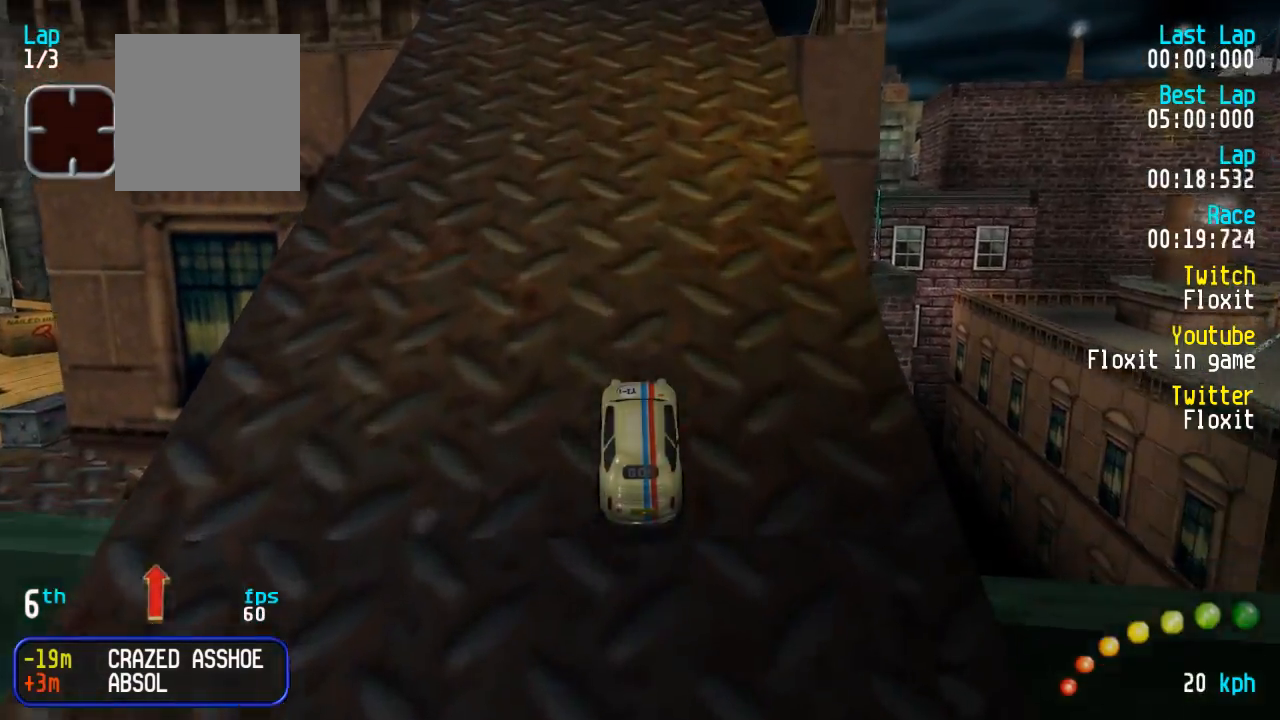
{"buttons": ["A", "DPAD_UP"], "left_stick": "center", "right_stick": "center", "events": [[500, "DPAD_UP", "down"]]}
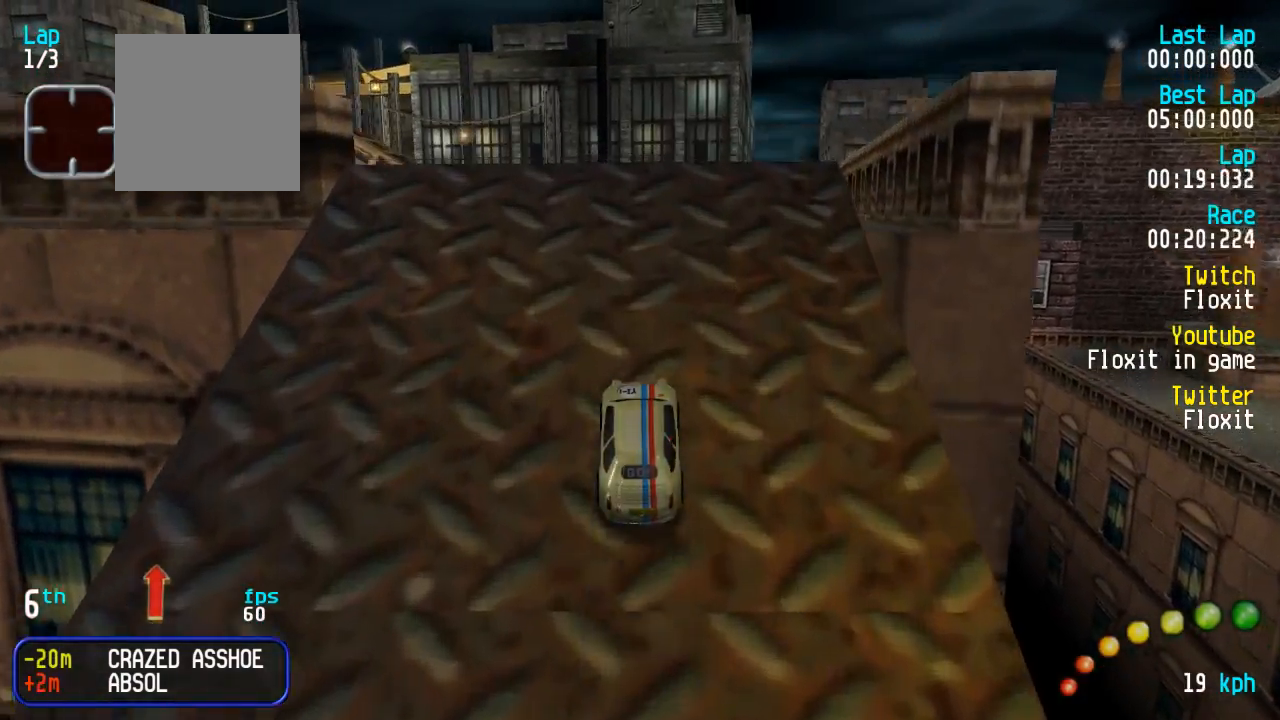
{"buttons": ["A"], "left_stick": "center", "right_stick": "center", "events": [[34, "DPAD_UP", "up"]]}
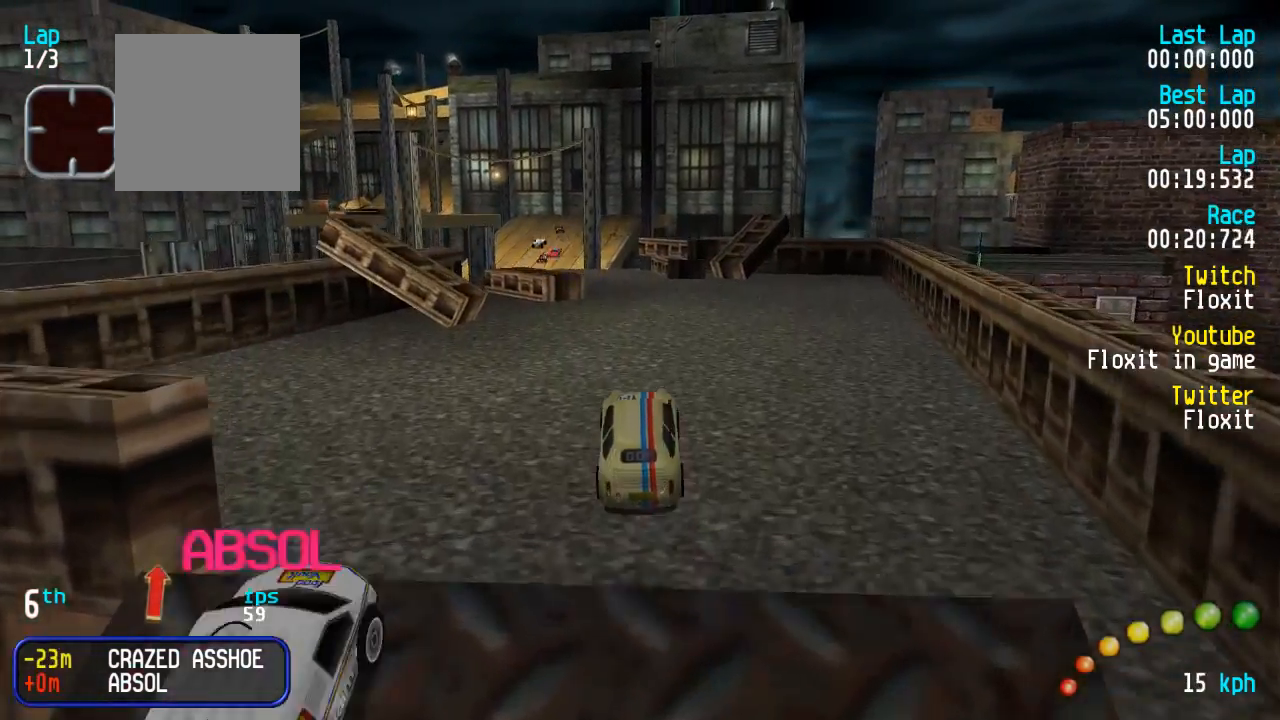
{"buttons": ["A"], "left_stick": "center", "right_stick": "center", "events": []}
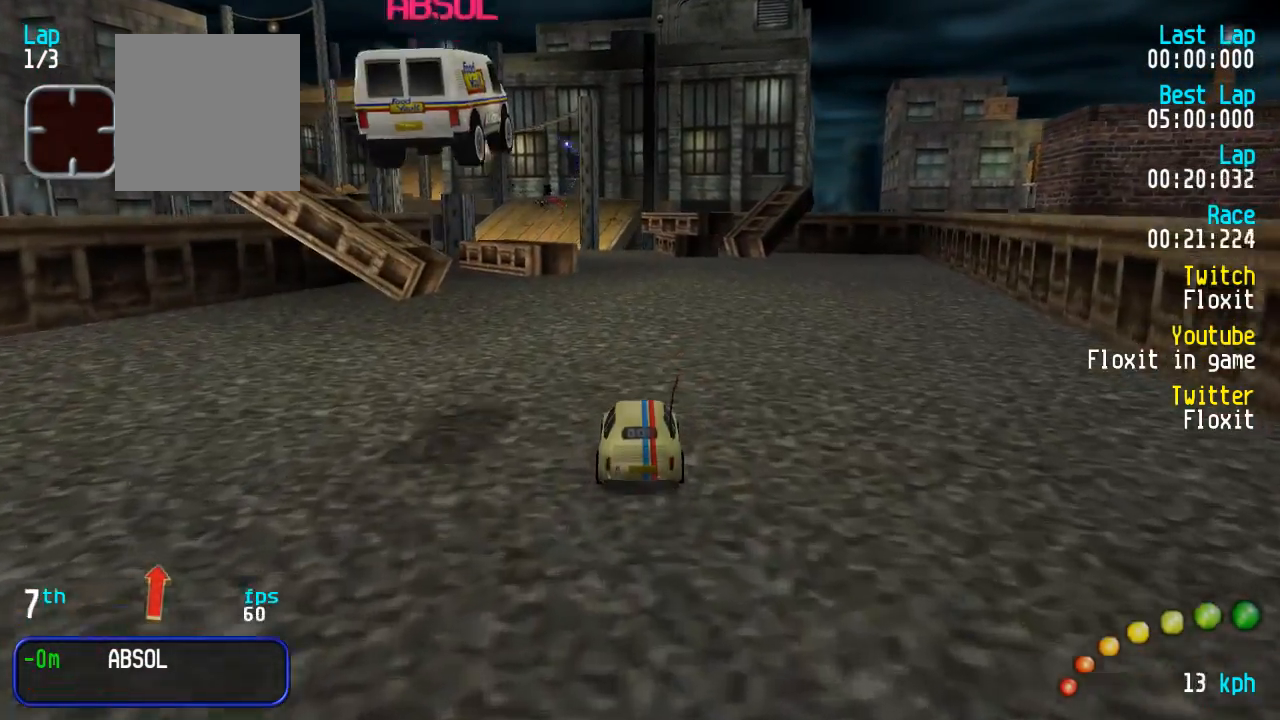
{"buttons": ["A"], "left_stick": "center", "right_stick": "center", "events": []}
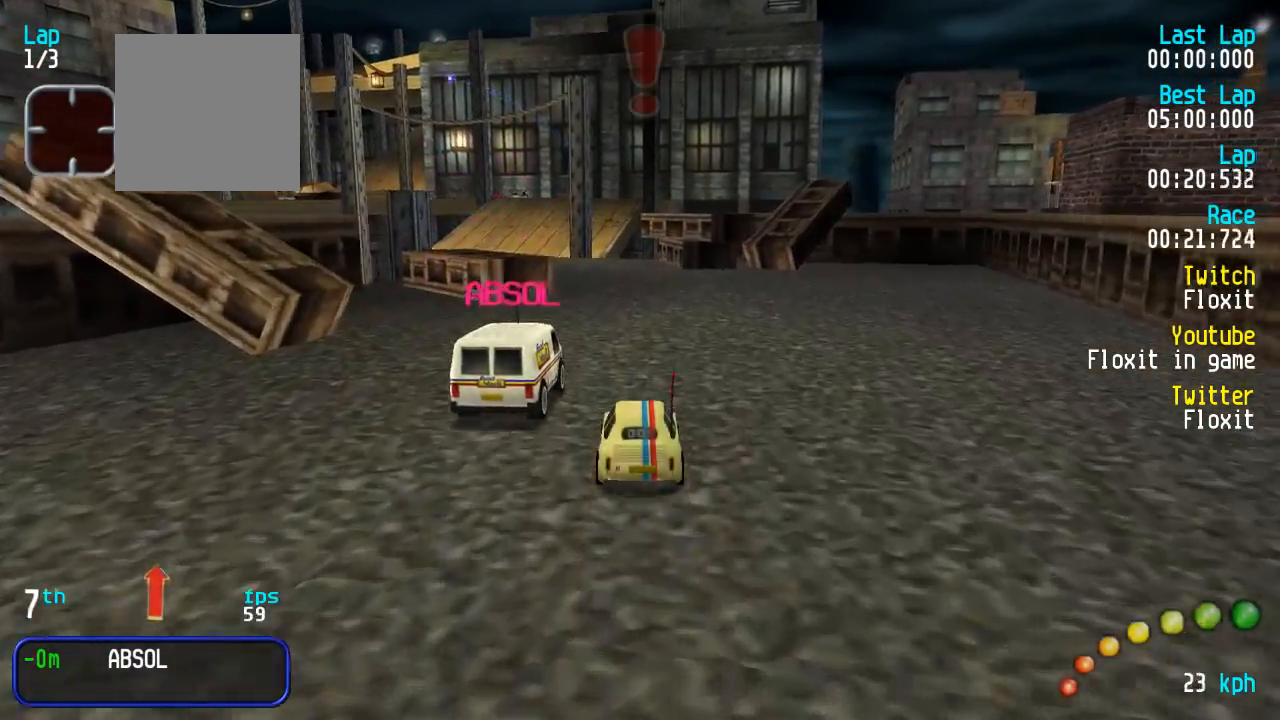
{"buttons": ["A"], "left_stick": "center", "right_stick": "center", "events": [[400, "DPAD_UP", "down"], [434, "DPAD_UP", "up"]]}
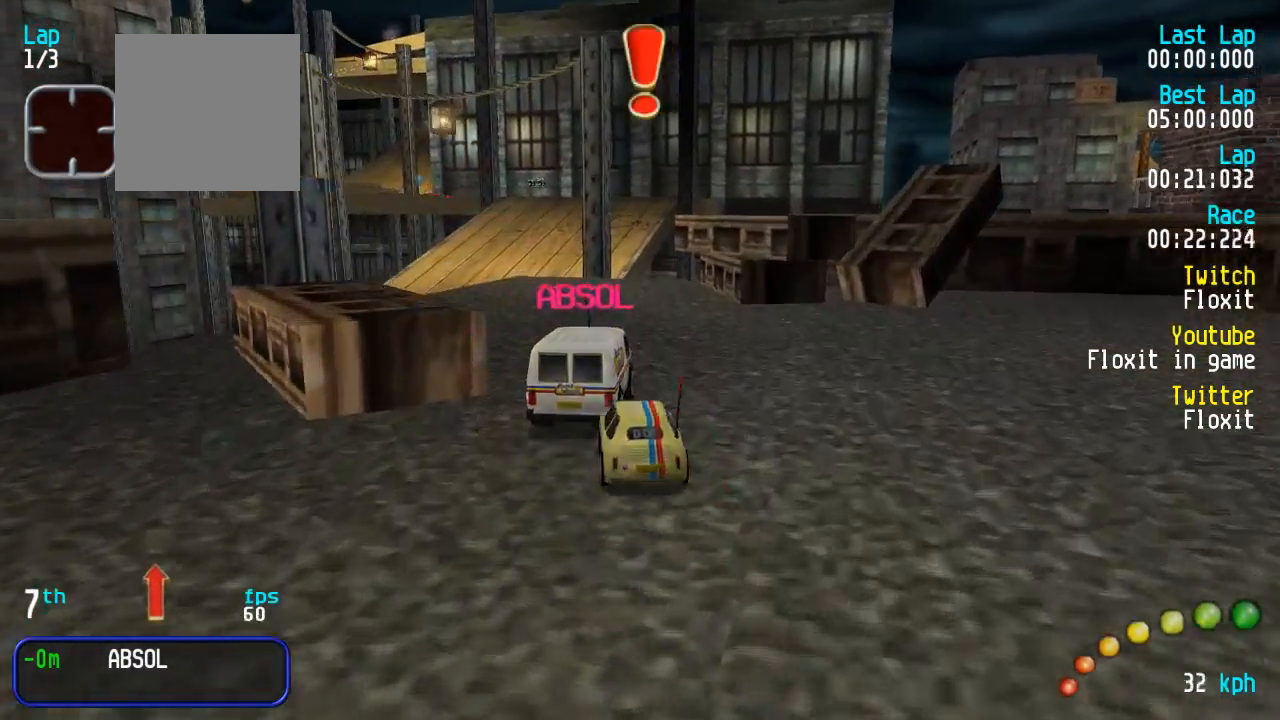
{"buttons": ["A"], "left_stick": "center", "right_stick": "center", "events": [[50, "DPAD_UP", "down"], [134, "DPAD_UP", "up"], [300, "L3", "down"], [300, "left_stick", "down-right"], [384, "L3", "up"], [384, "left_stick", "center"]]}
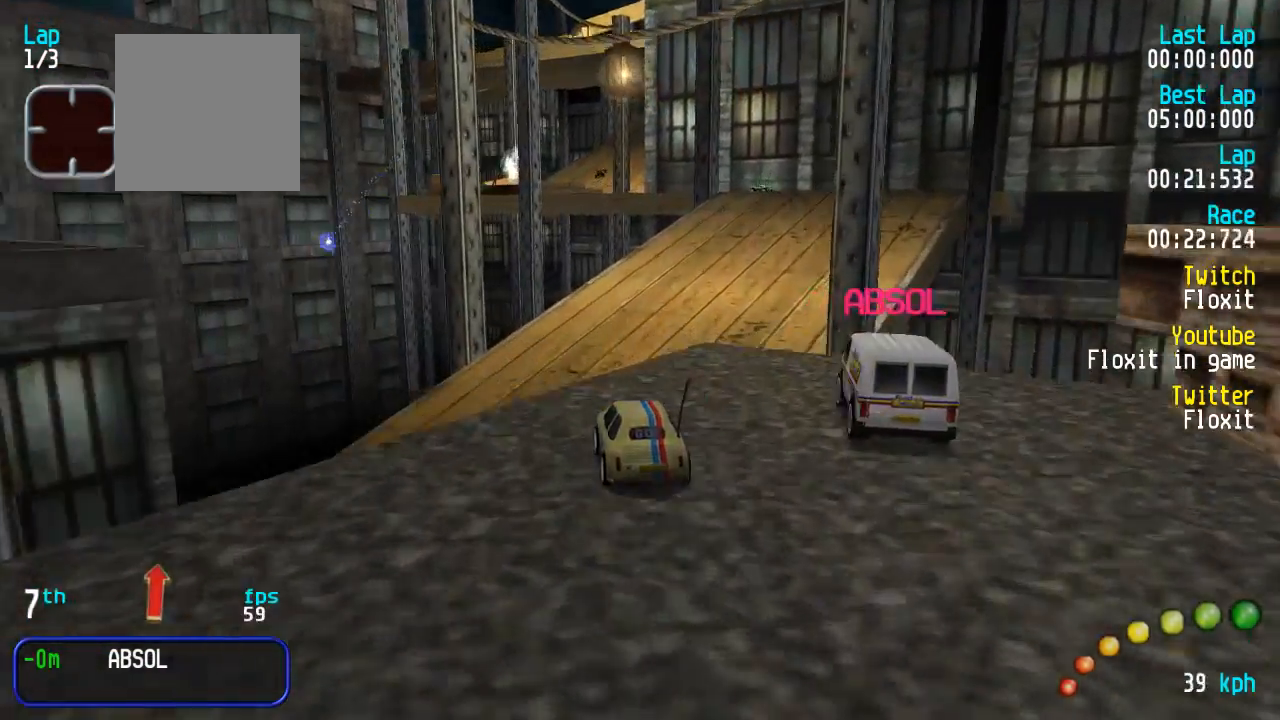
{"buttons": [], "left_stick": "center", "right_stick": "center", "events": [[17, "DPAD_RIGHT", "down"], [50, "DPAD_DOWN", "down"], [84, "DPAD_DOWN", "up"], [84, "DPAD_RIGHT", "up"], [450, "A", "up"]]}